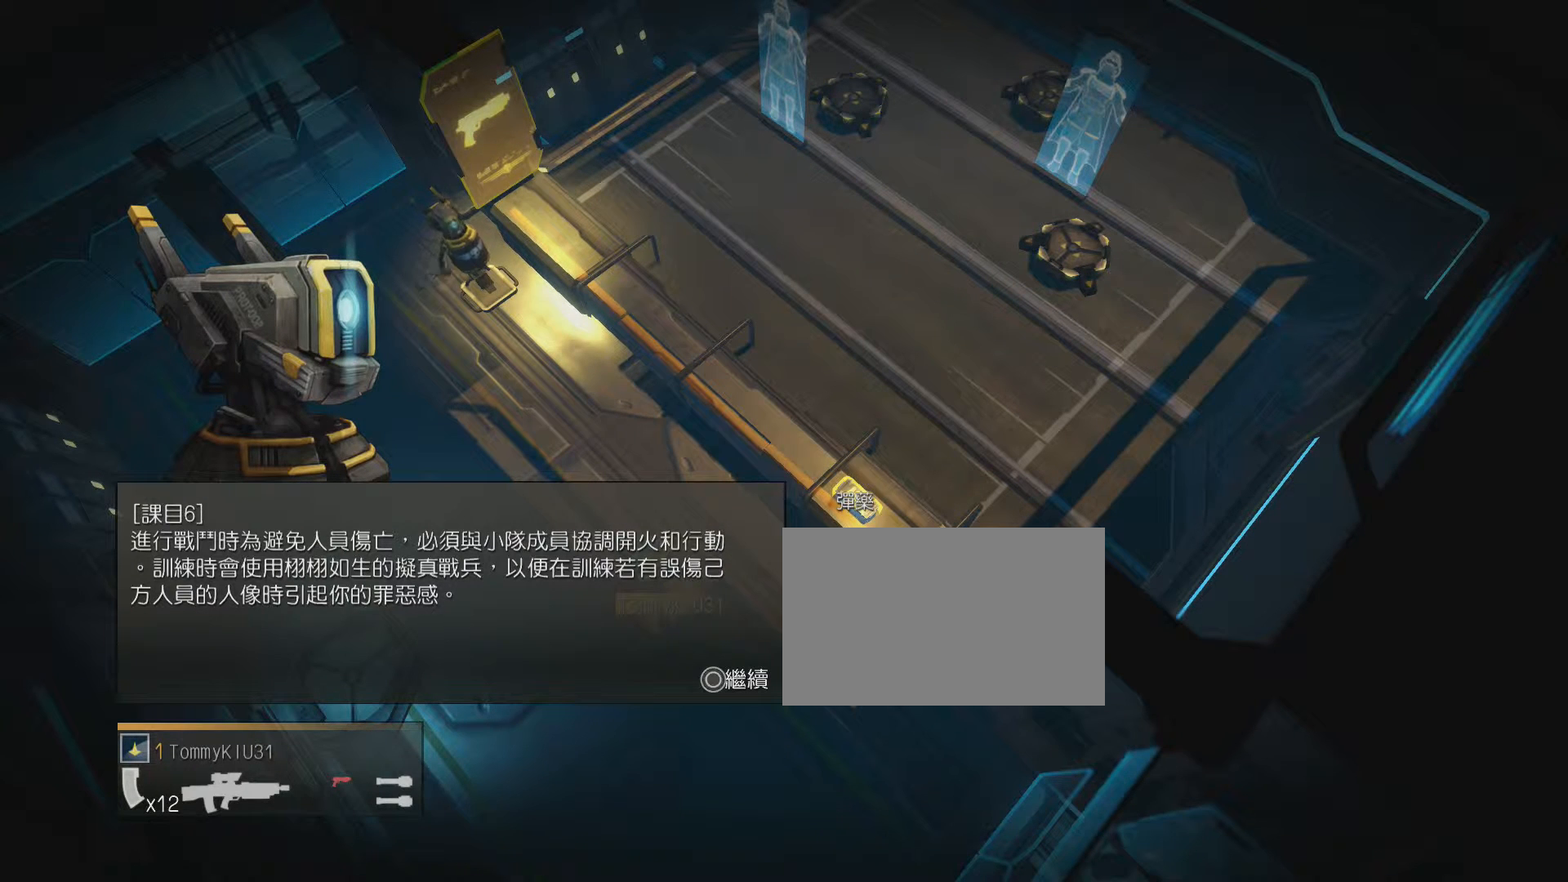
Gameplay with a controller (PlayStation layout); each line is a JSON object with the inputs held at the frame after it. "events" lists button and stick changes between this image and that frame as [ms after this image, input, new state], when the widget could be followed in between. Not read: left_stick right_stick.
{"buttons": ["TRIANGLE"], "events": []}
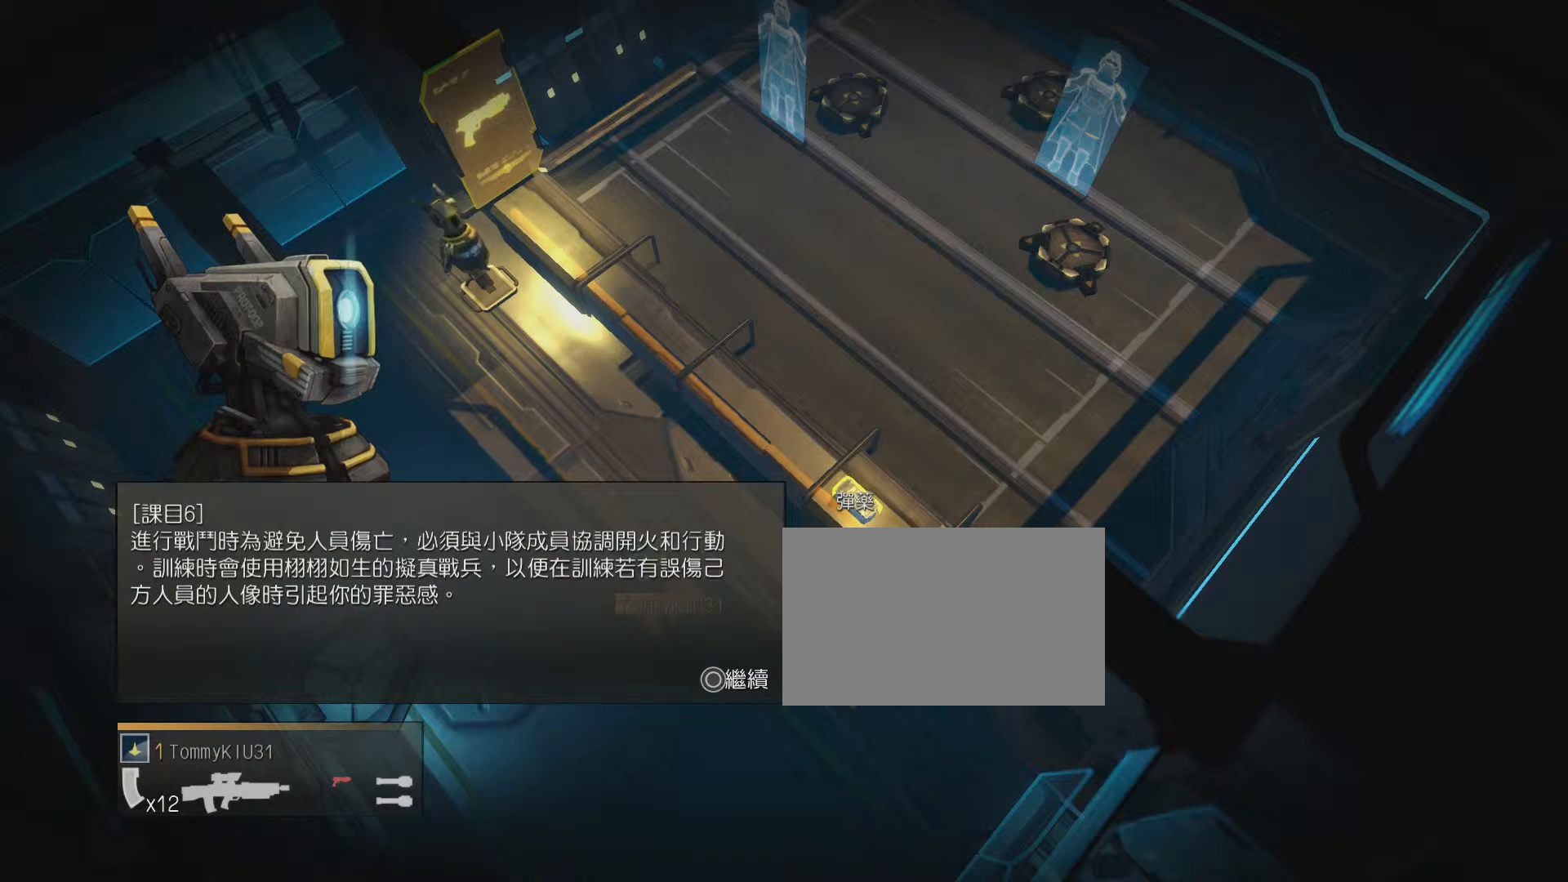
{"buttons": ["TRIANGLE"], "events": []}
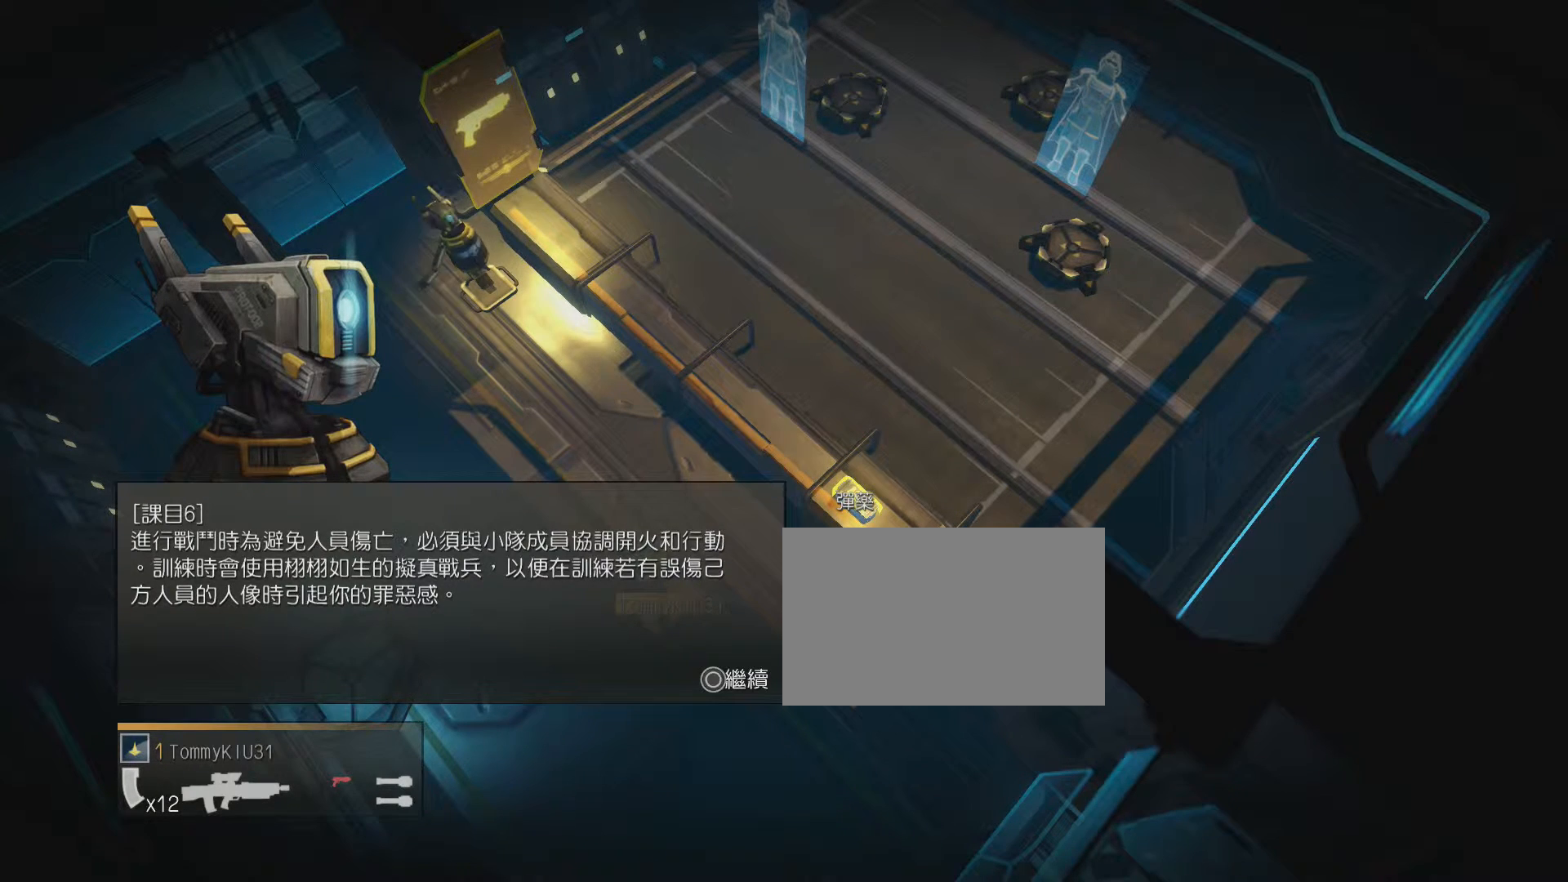
{"buttons": ["TRIANGLE"], "events": []}
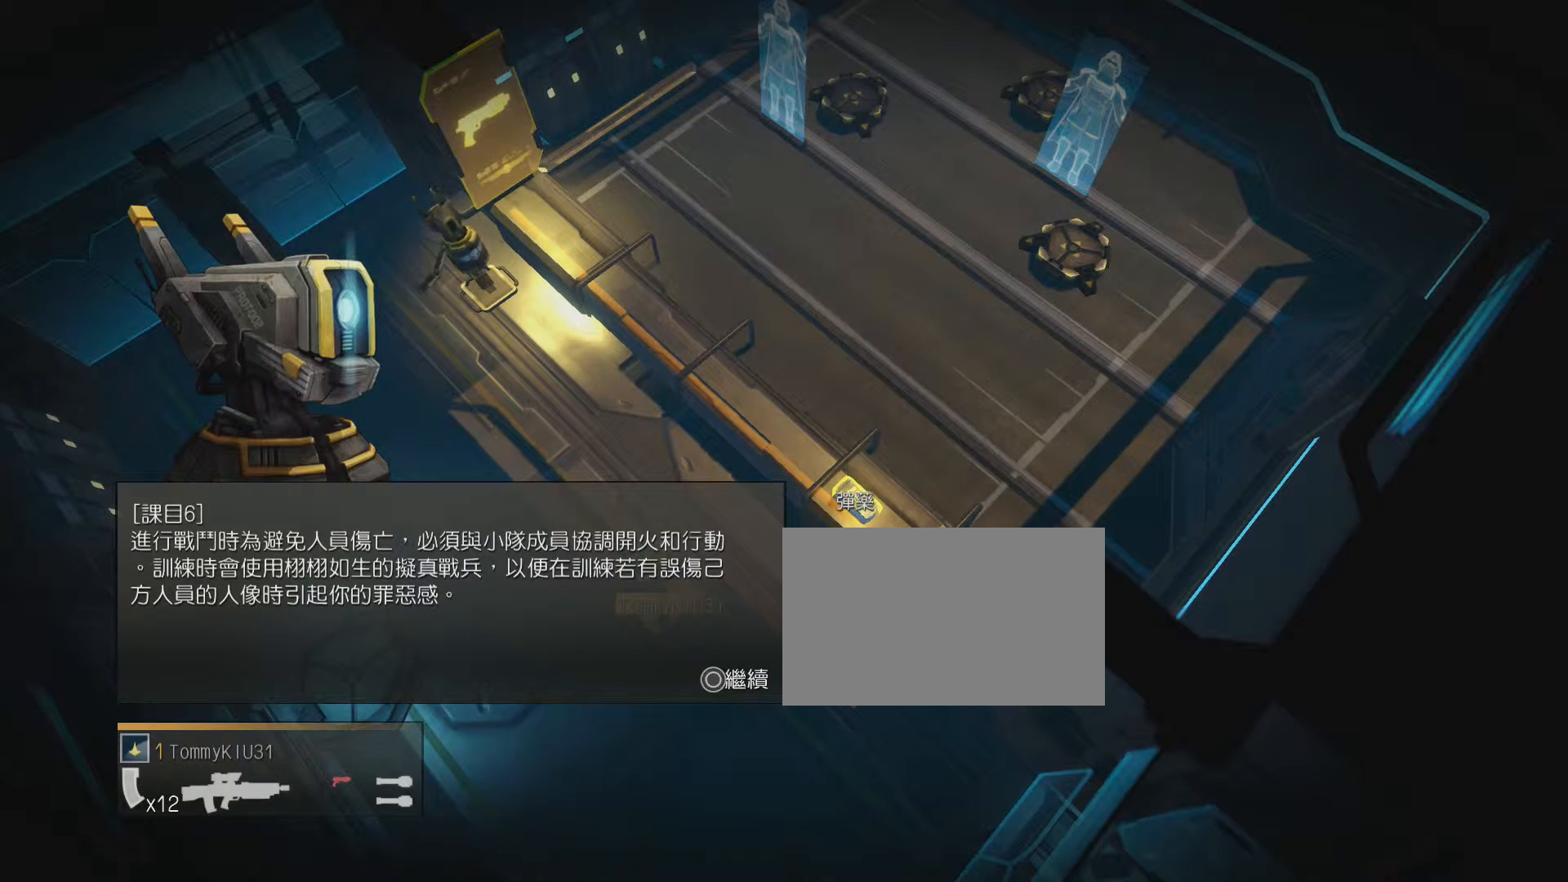
{"buttons": ["TRIANGLE"], "events": []}
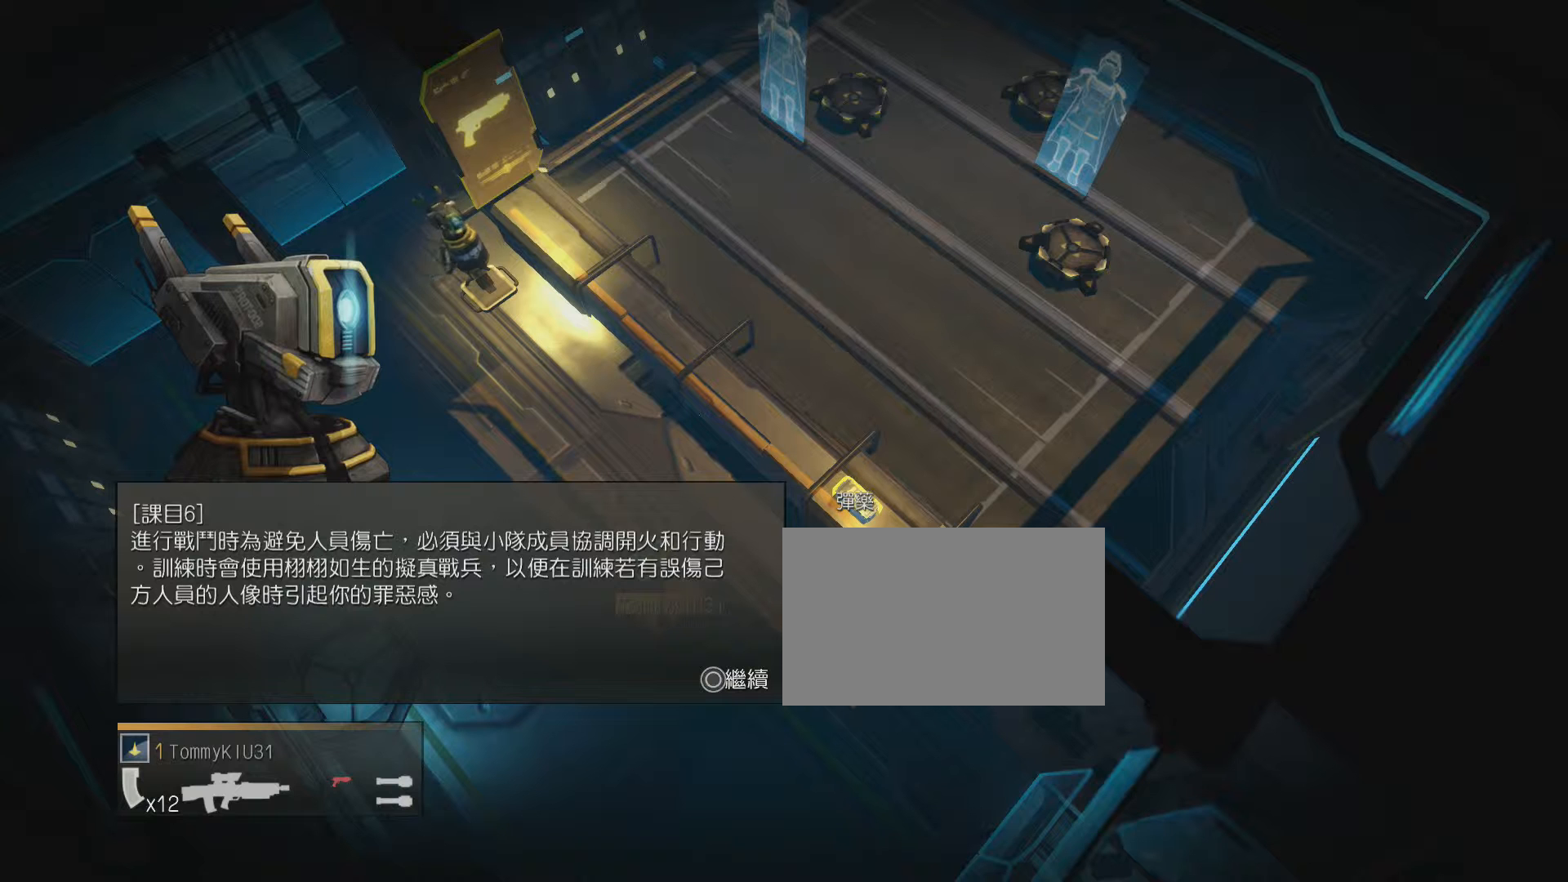
{"buttons": ["TRIANGLE"], "events": []}
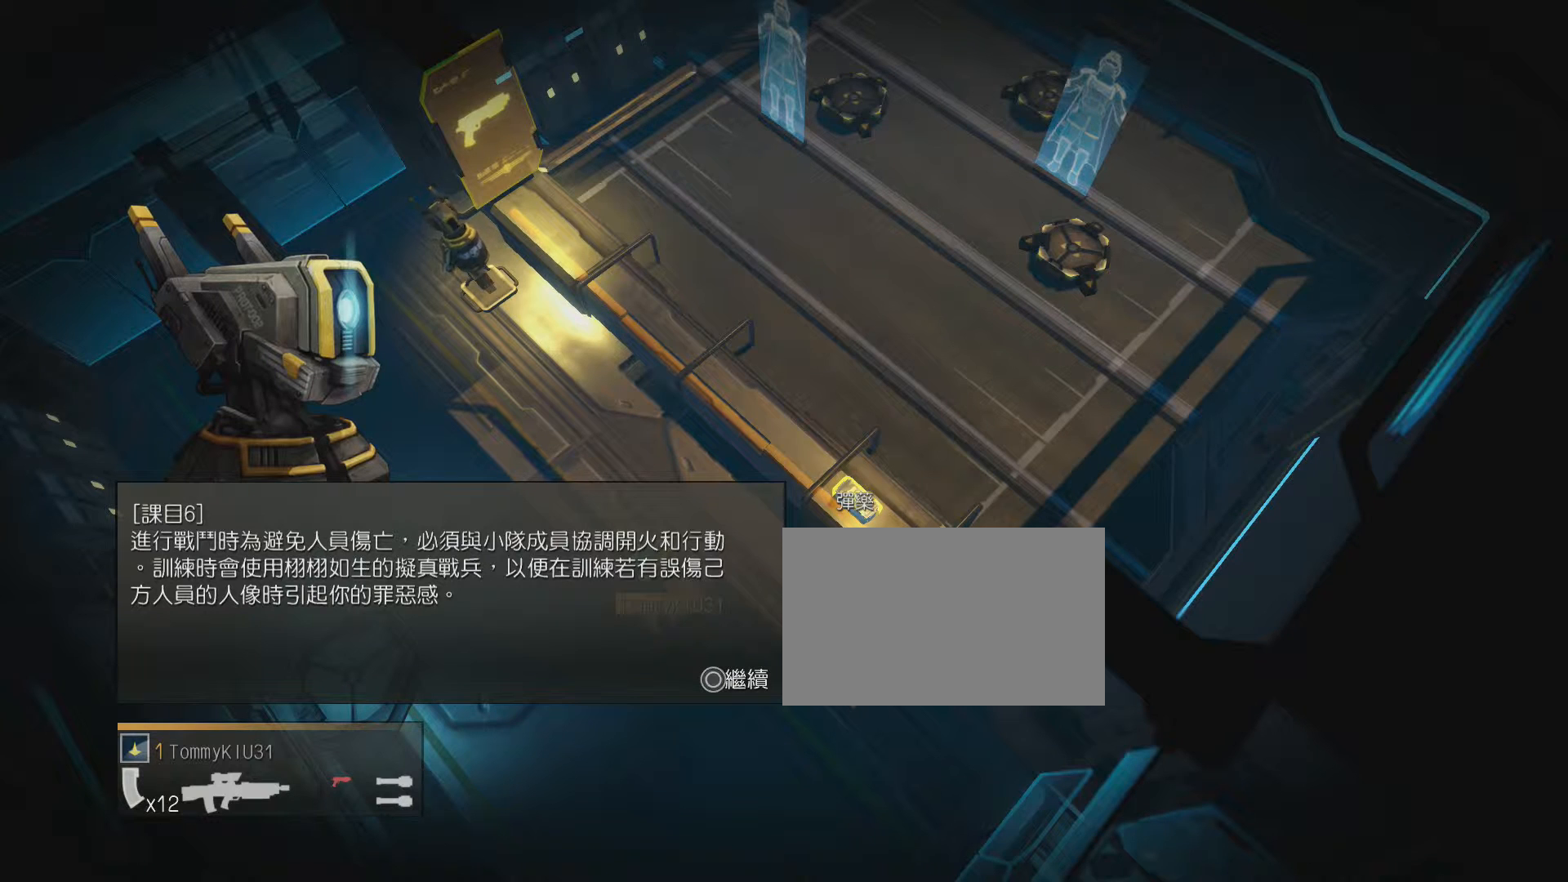
{"buttons": ["TRIANGLE"], "events": []}
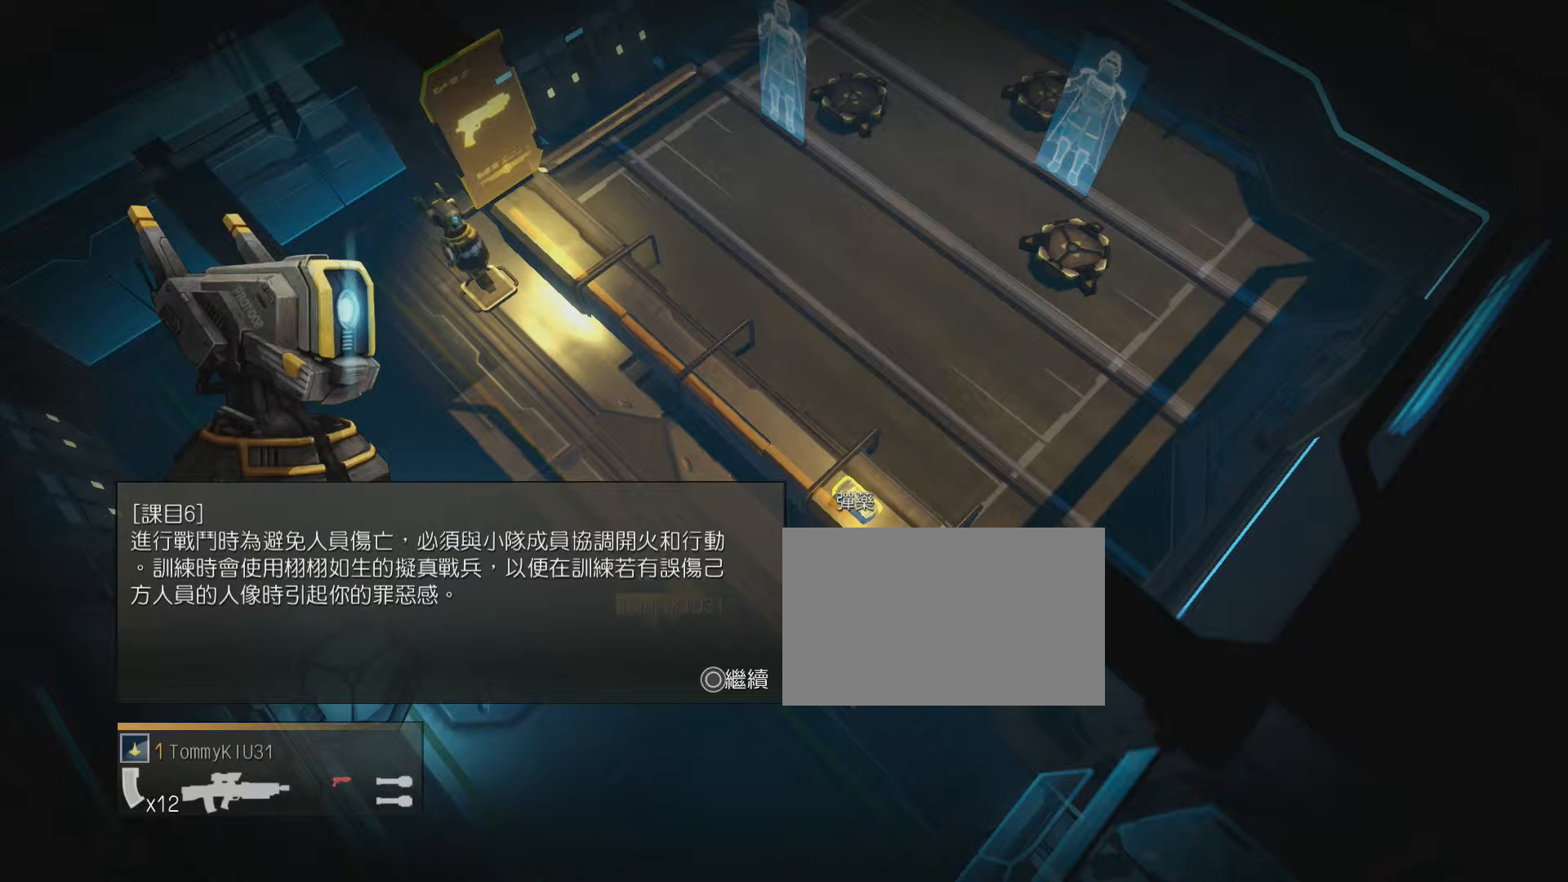
{"buttons": ["TRIANGLE"], "events": []}
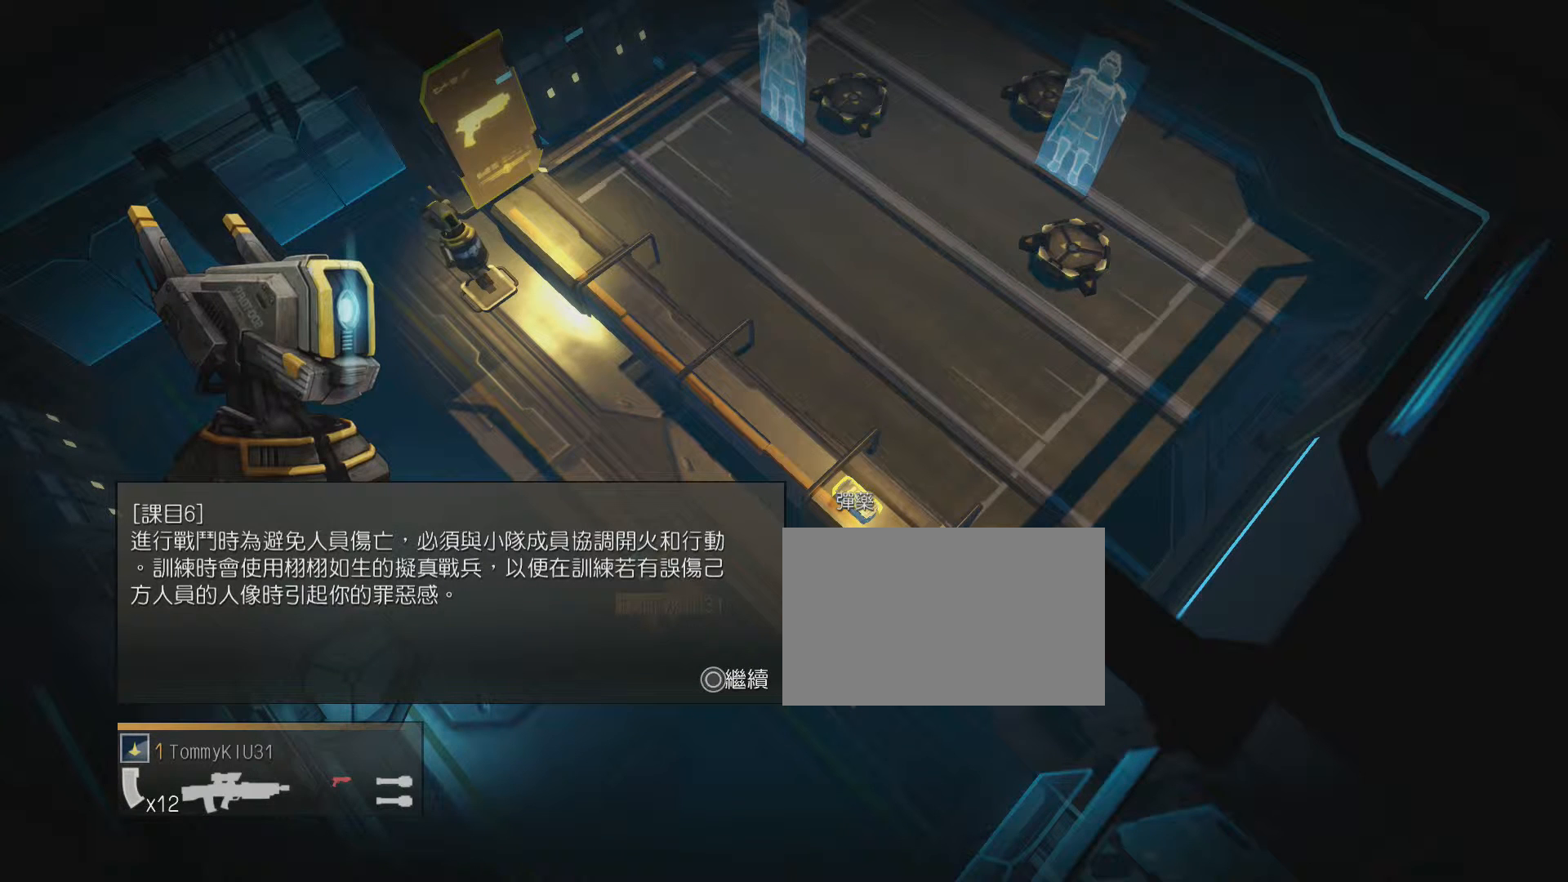
{"buttons": ["TRIANGLE"], "events": []}
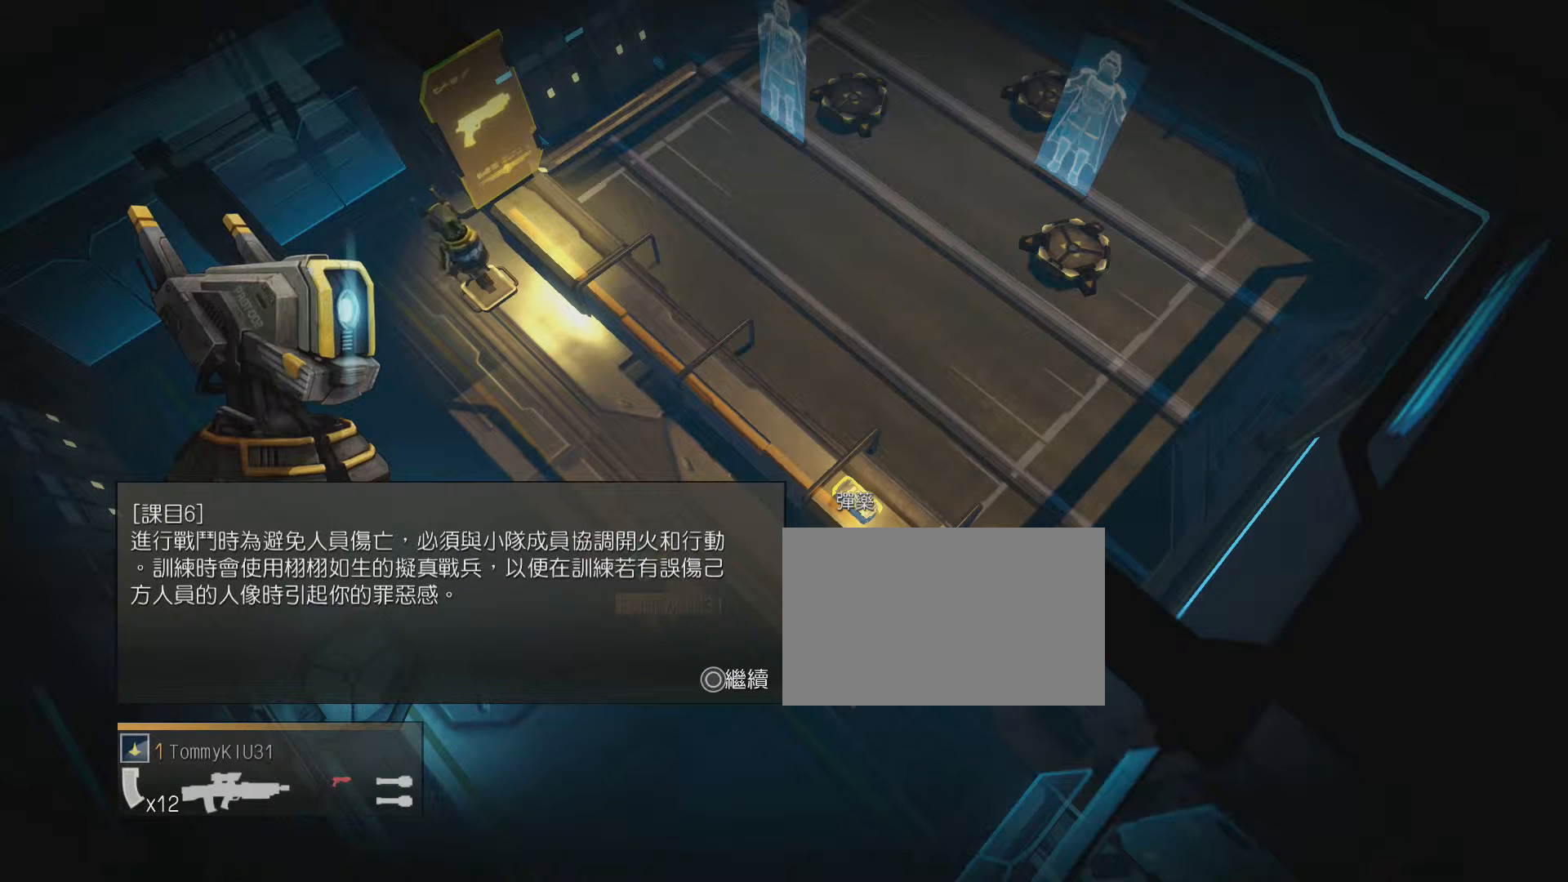
{"buttons": ["TRIANGLE"], "events": []}
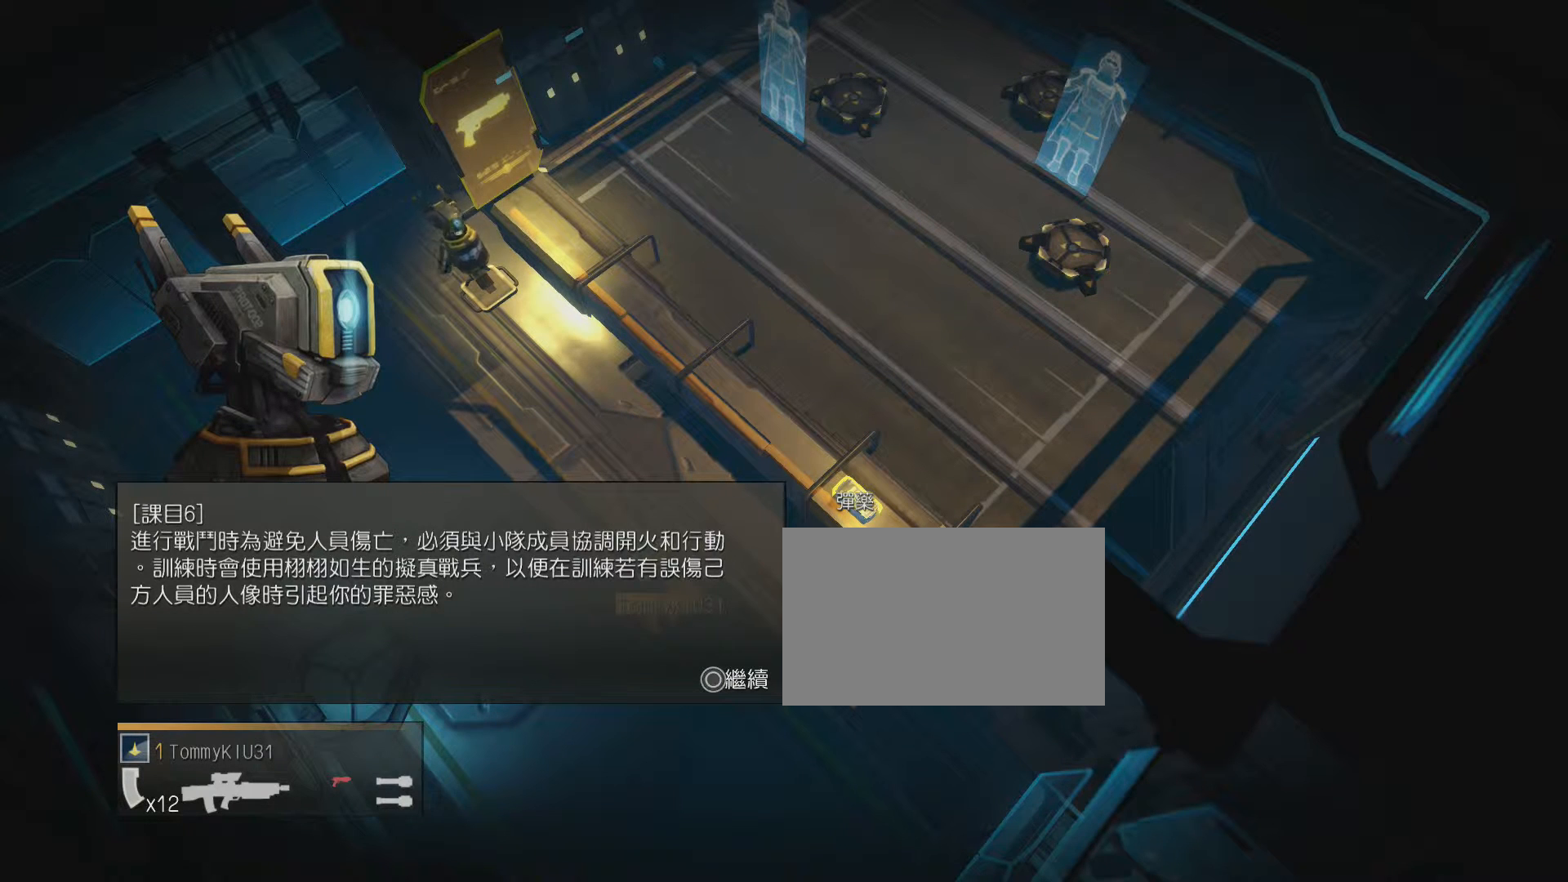
{"buttons": ["TRIANGLE"], "events": []}
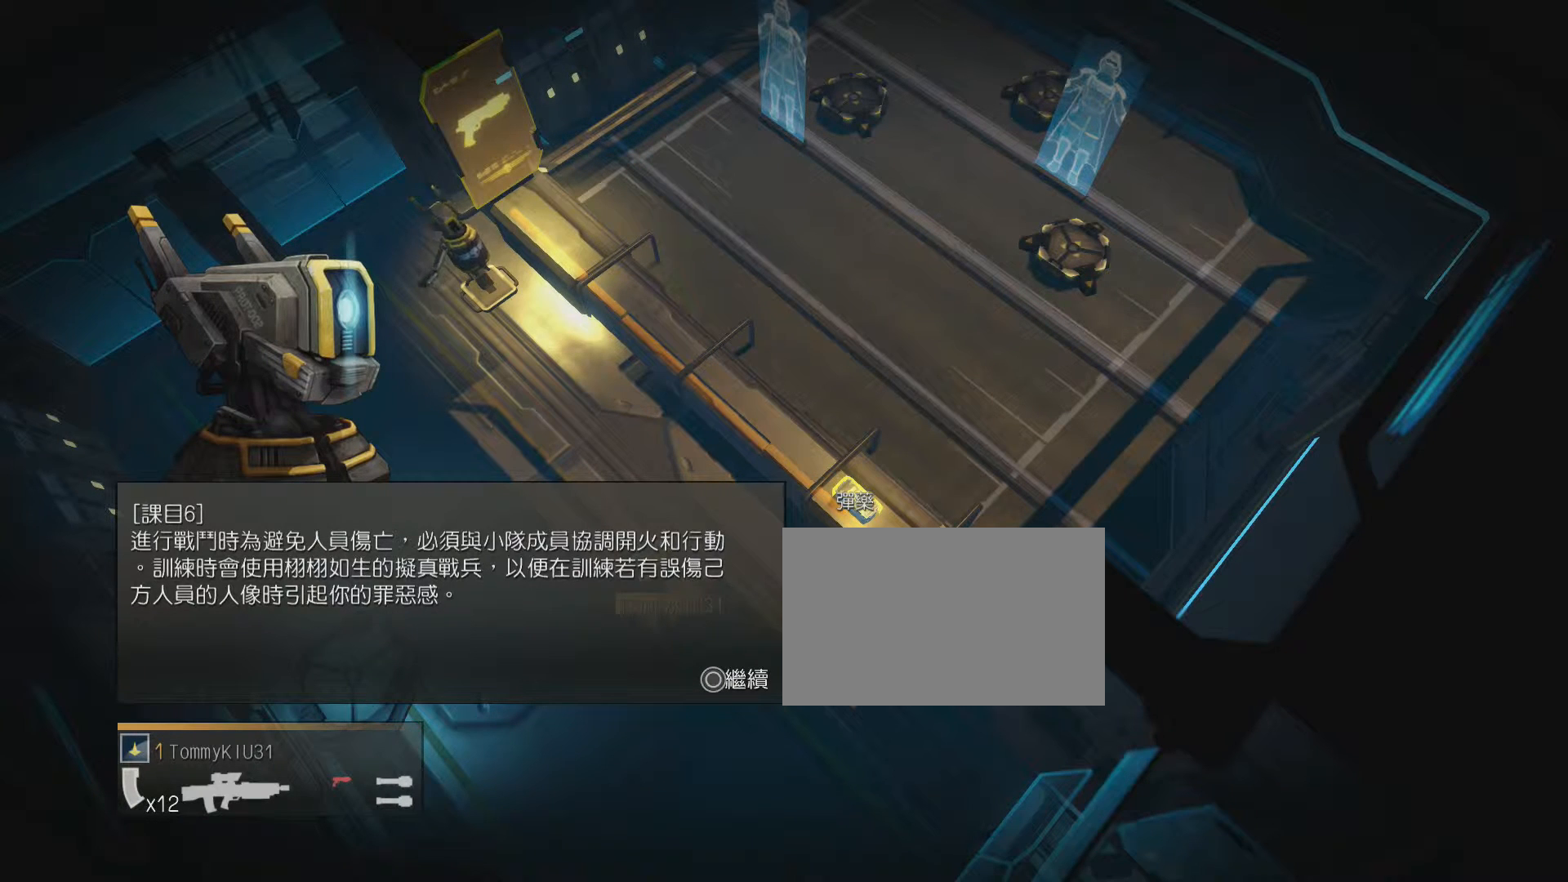
{"buttons": ["TRIANGLE"], "events": []}
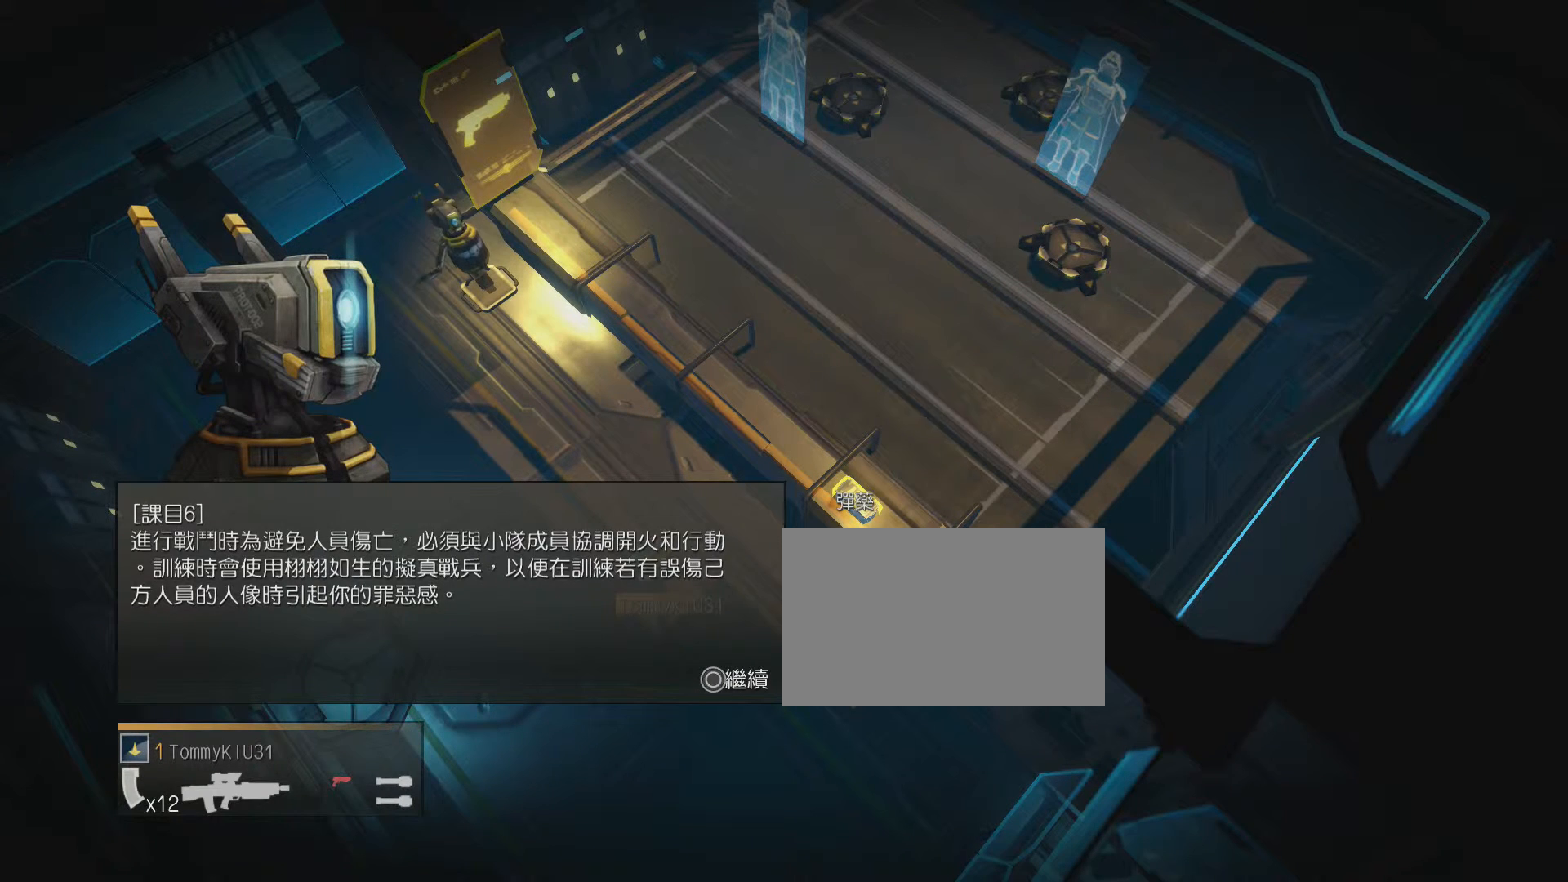
{"buttons": ["TRIANGLE"], "events": []}
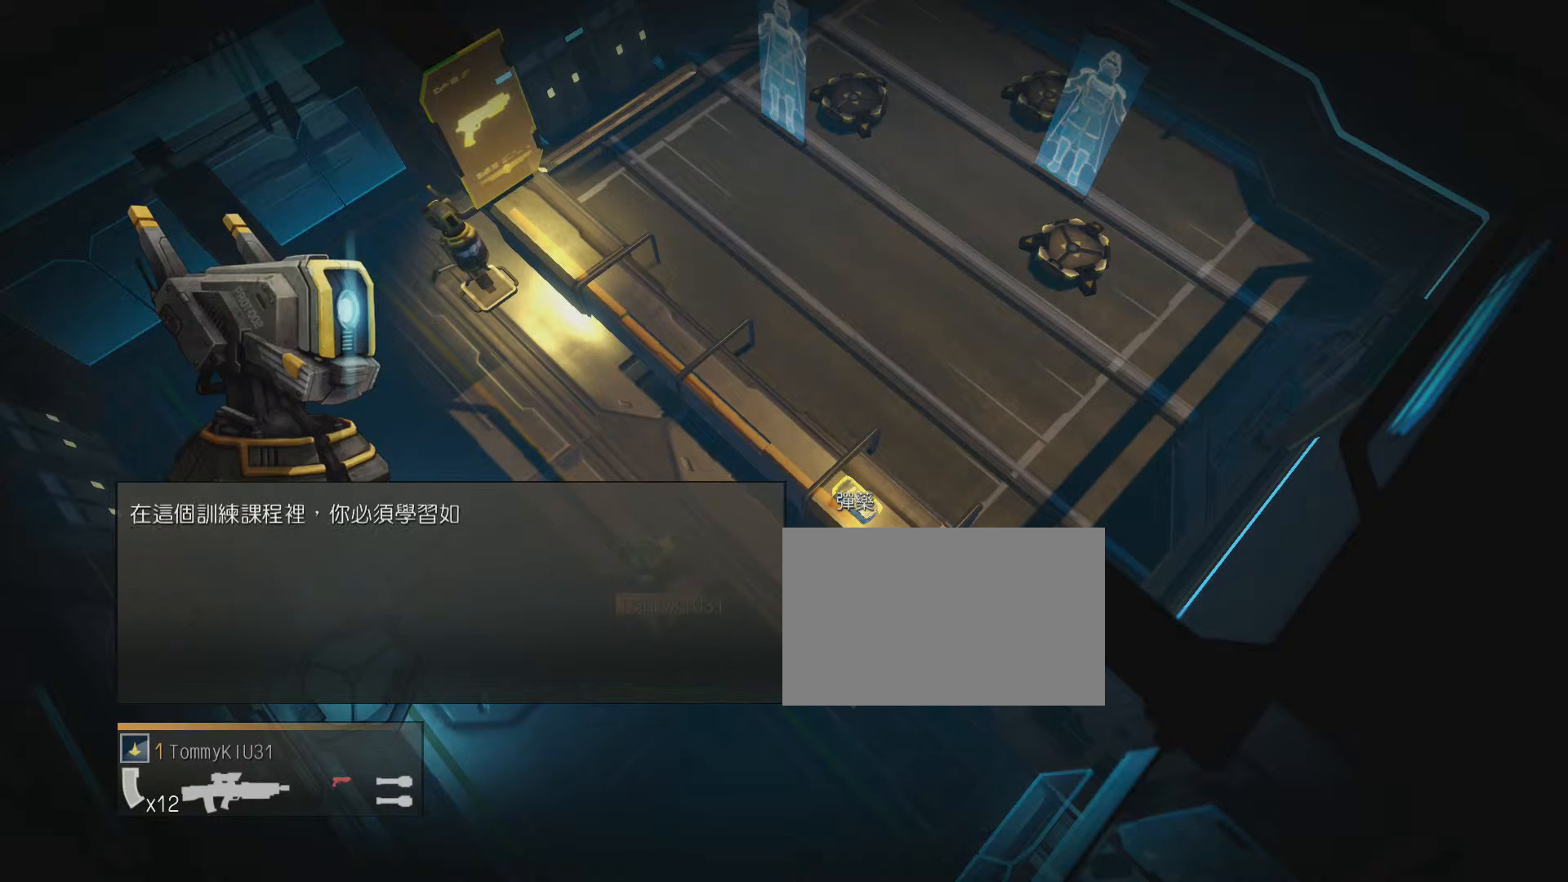
{"buttons": ["TRIANGLE"], "events": []}
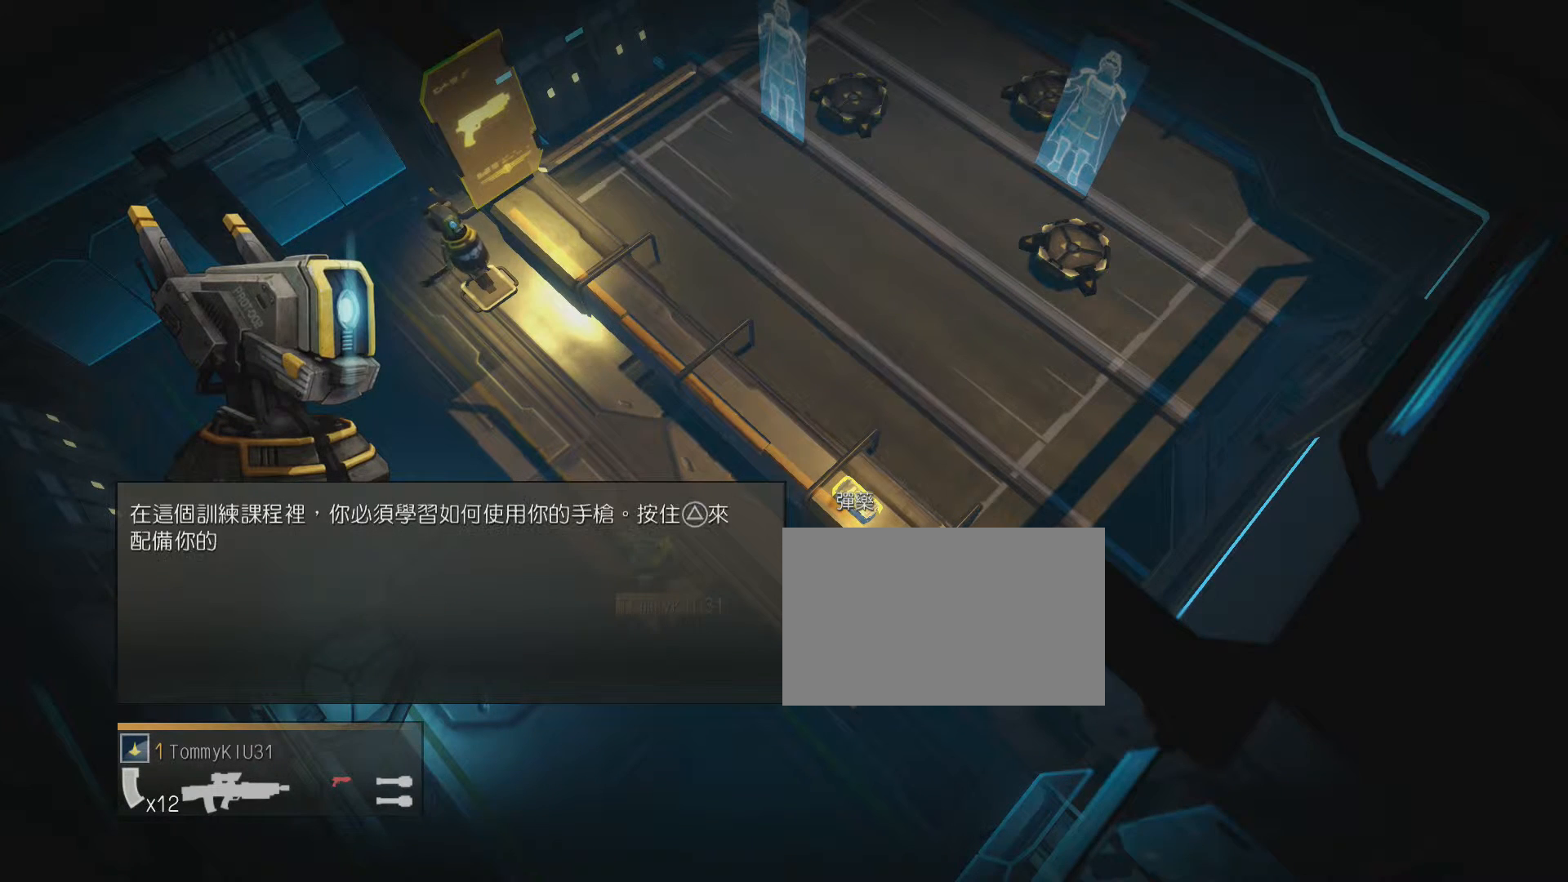
{"buttons": ["TRIANGLE"], "events": []}
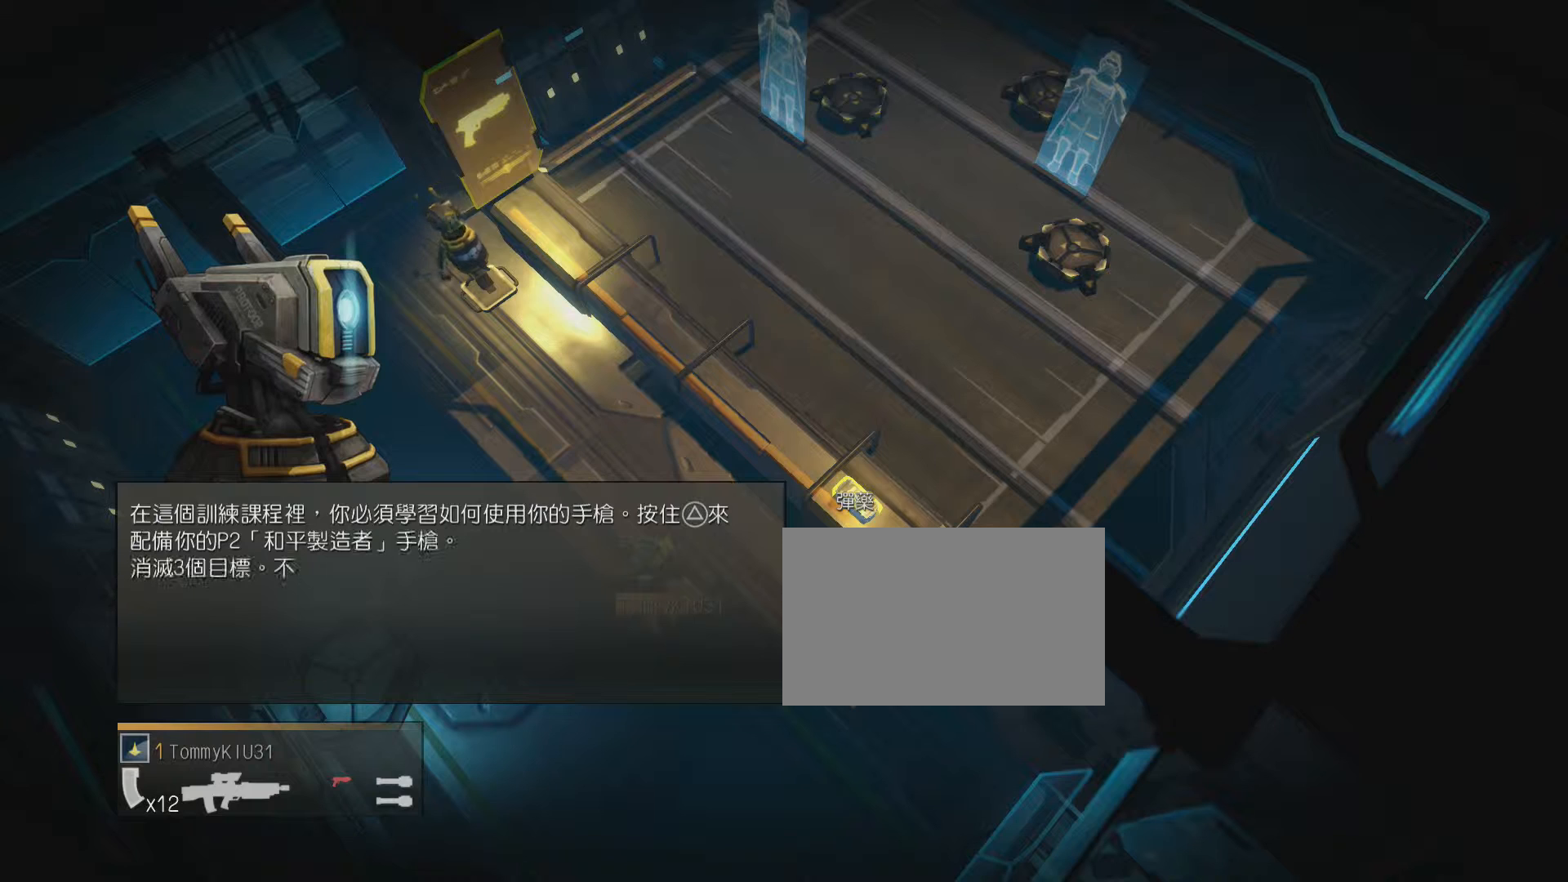
{"buttons": ["TRIANGLE"], "events": []}
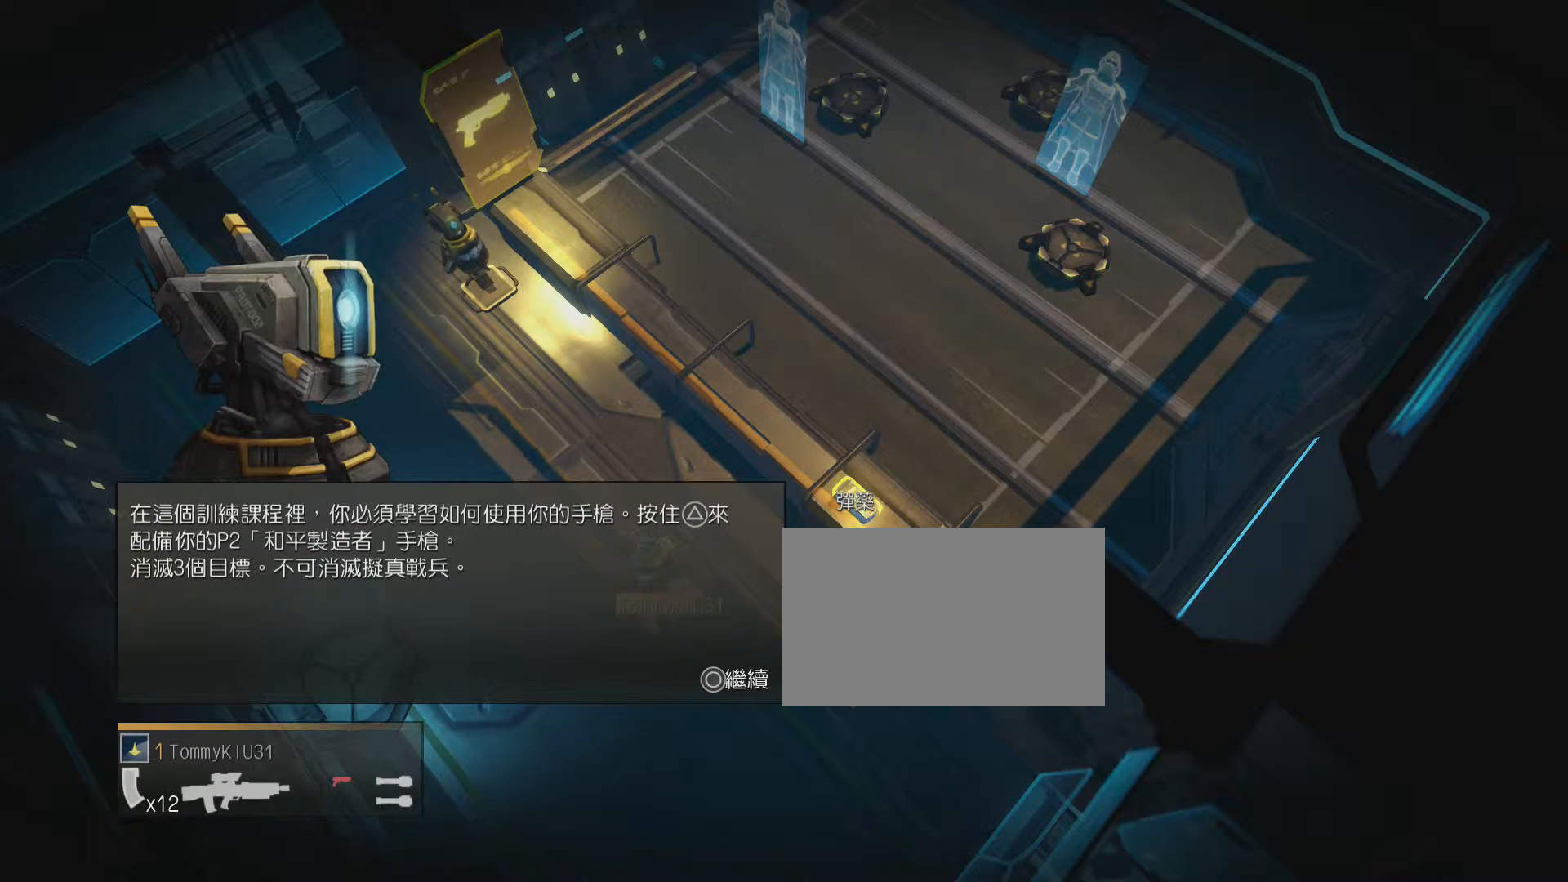
{"buttons": ["TRIANGLE"], "events": []}